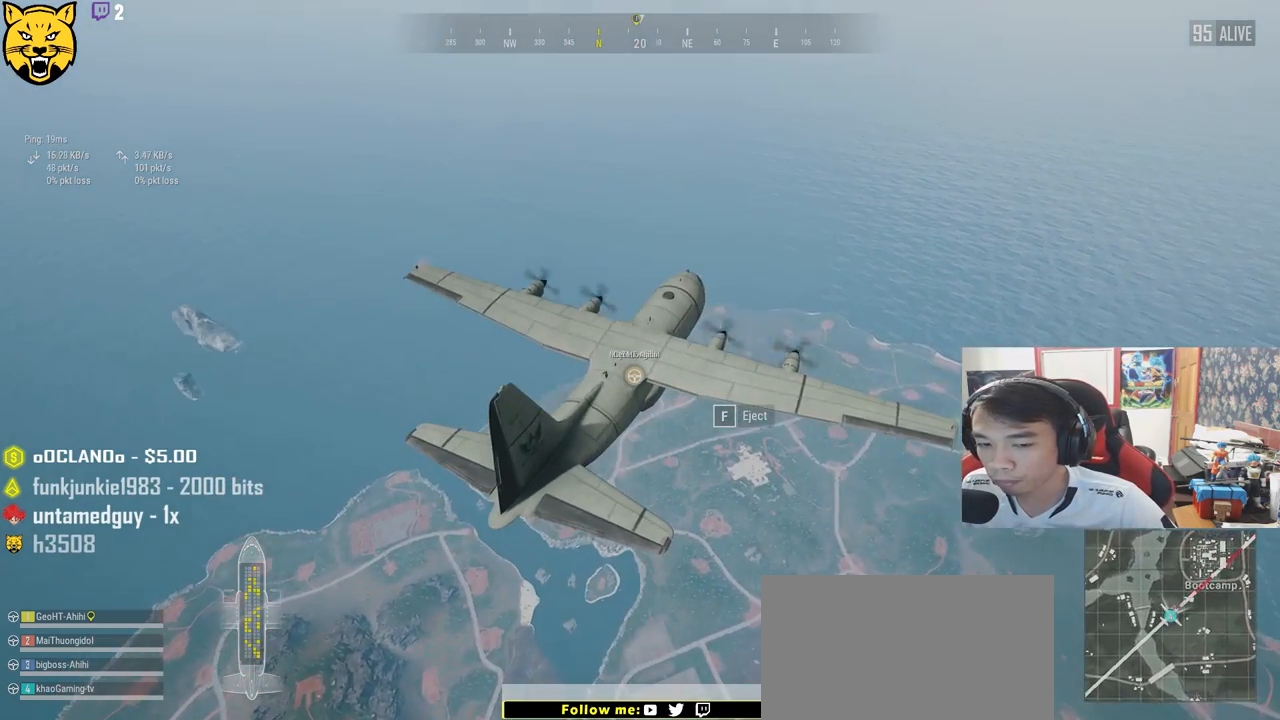
Gameplay with keyboard and mouse; each line is a JSON object with the keys and mouse buttons held at the frame after it. "events" lists presses ("down") and releases ("up") of "a", "c", "ctrl", "d", "e", "f", "q", "r", "s", "shift", "space", "tab", "v", "w", "x", "z", "mouse_left", "mouse_wheel" and "mouse_right" between this image and that frame as [ms after this image, input, new state], when the widget could be followed in between. "mouse_left", "mouse_wheel", "mouse_right" = the "left", "wheel", "right" buttons of the "mouse" list. No other keys are recorded. "wheel" means that the mouse wheel is clicked or scrolled. Mouse movement is not recorded.
{"keys": ["w"], "mouse": [], "events": [[367, "w", "down"]]}
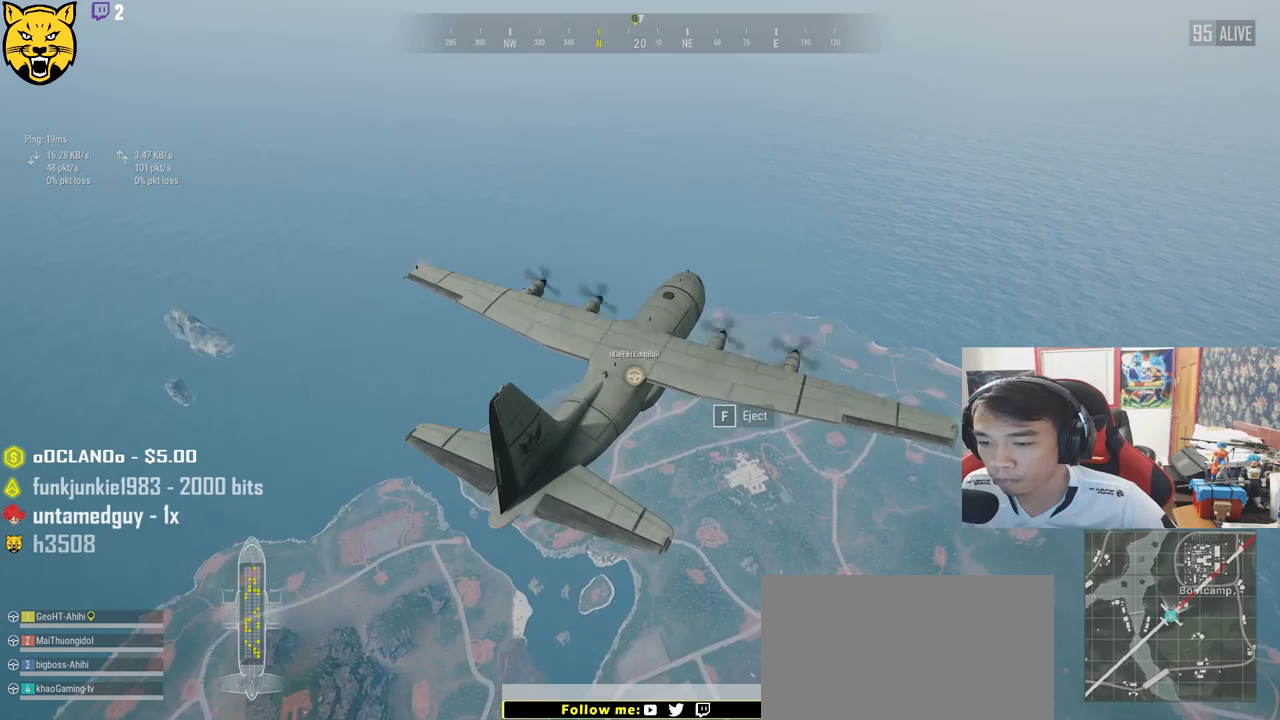
{"keys": [], "mouse": [], "events": [[100, "w", "up"]]}
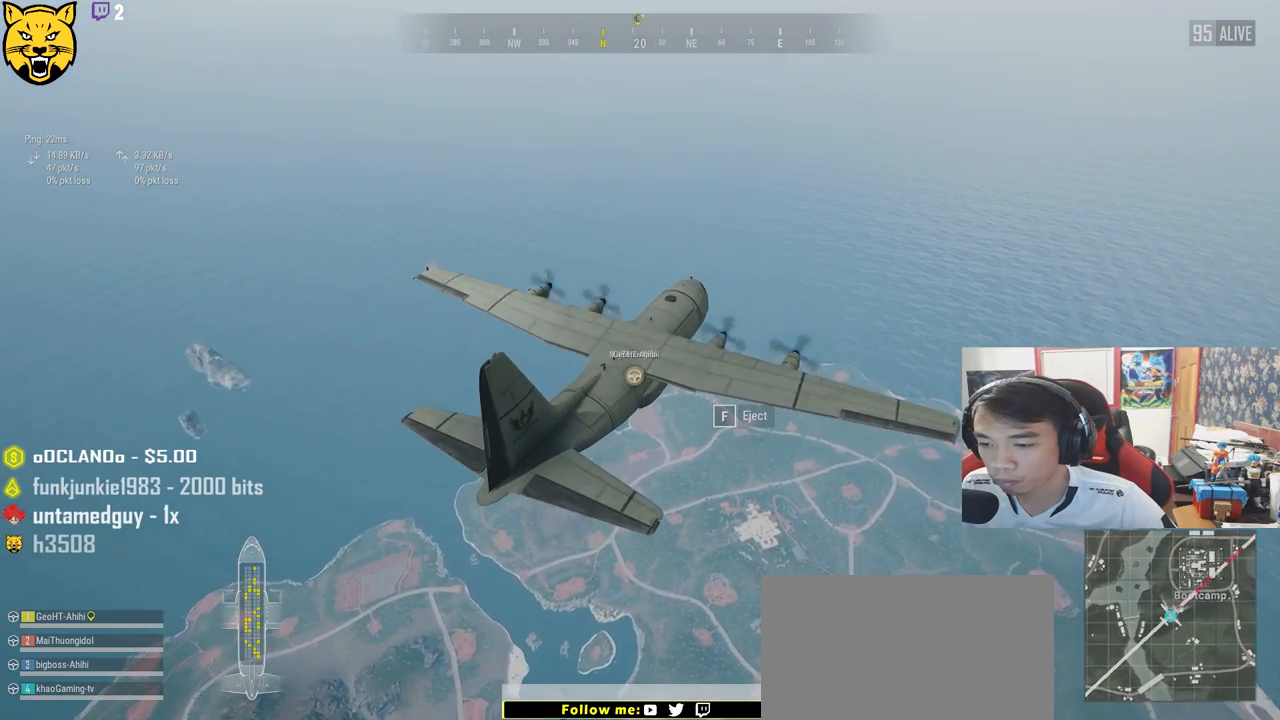
{"keys": ["w"], "mouse": [], "events": [[383, "w", "down"]]}
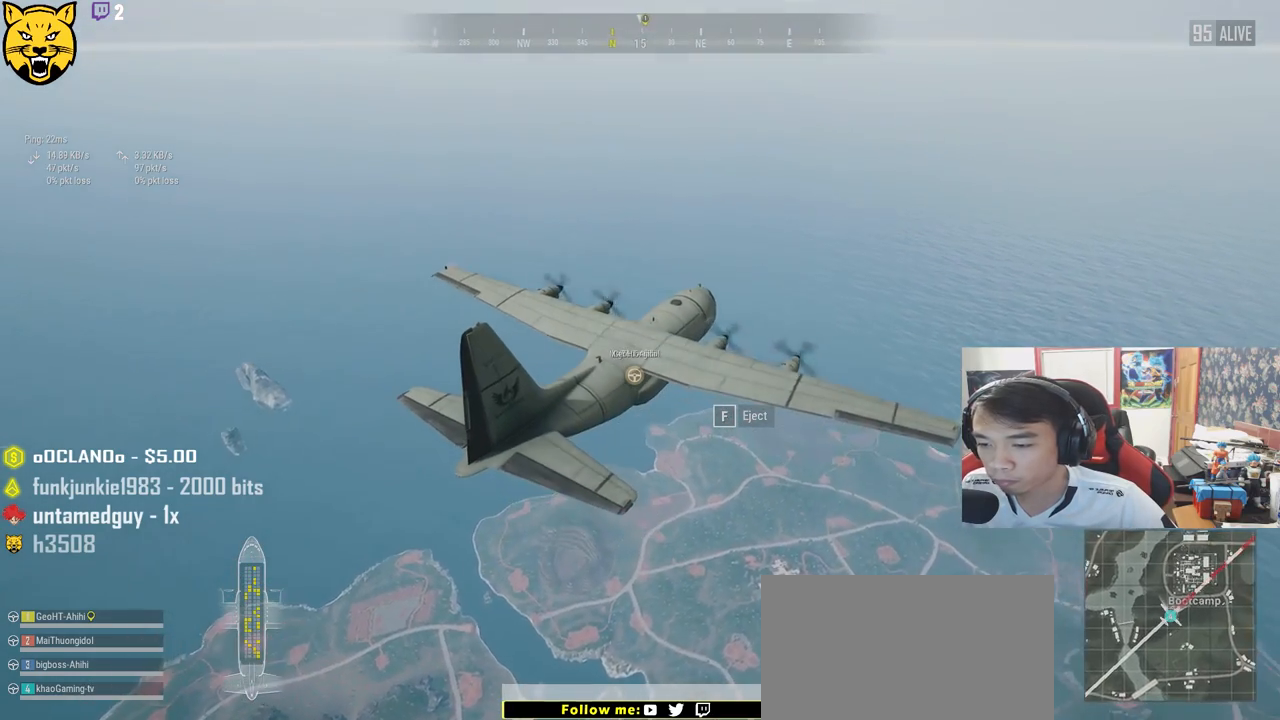
{"keys": ["w"], "mouse": [], "events": []}
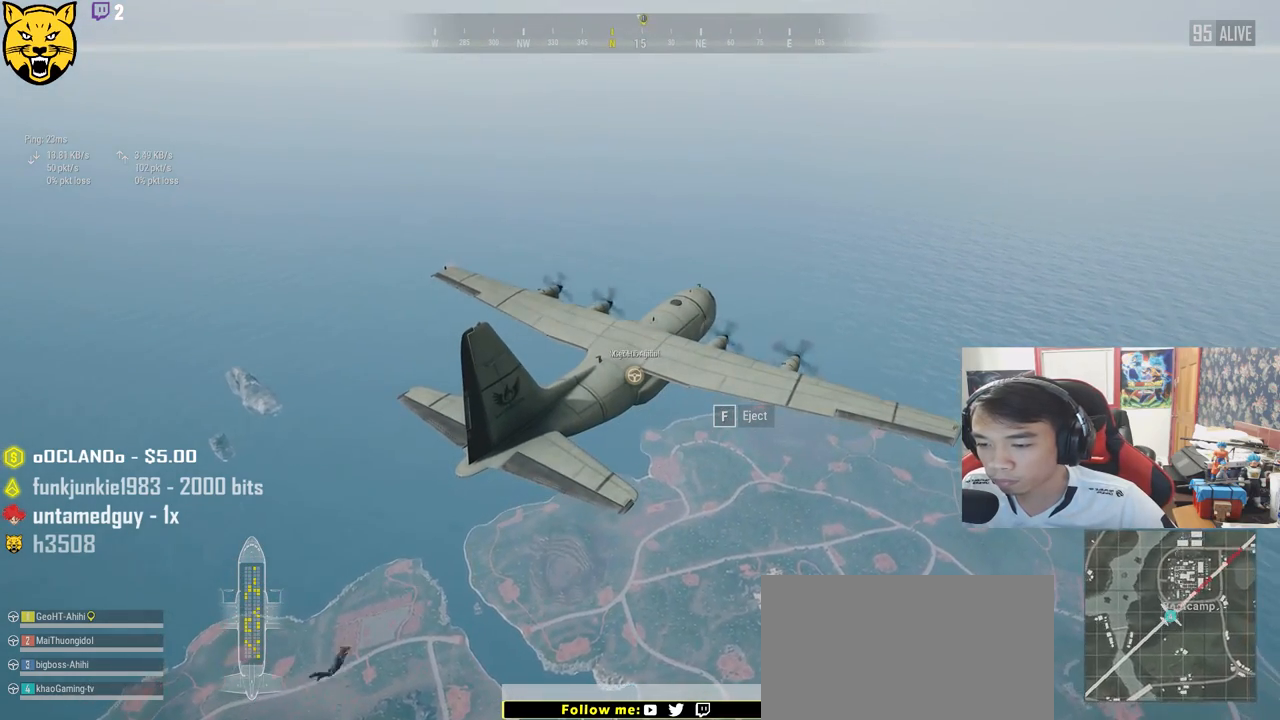
{"keys": ["w"], "mouse": [], "events": []}
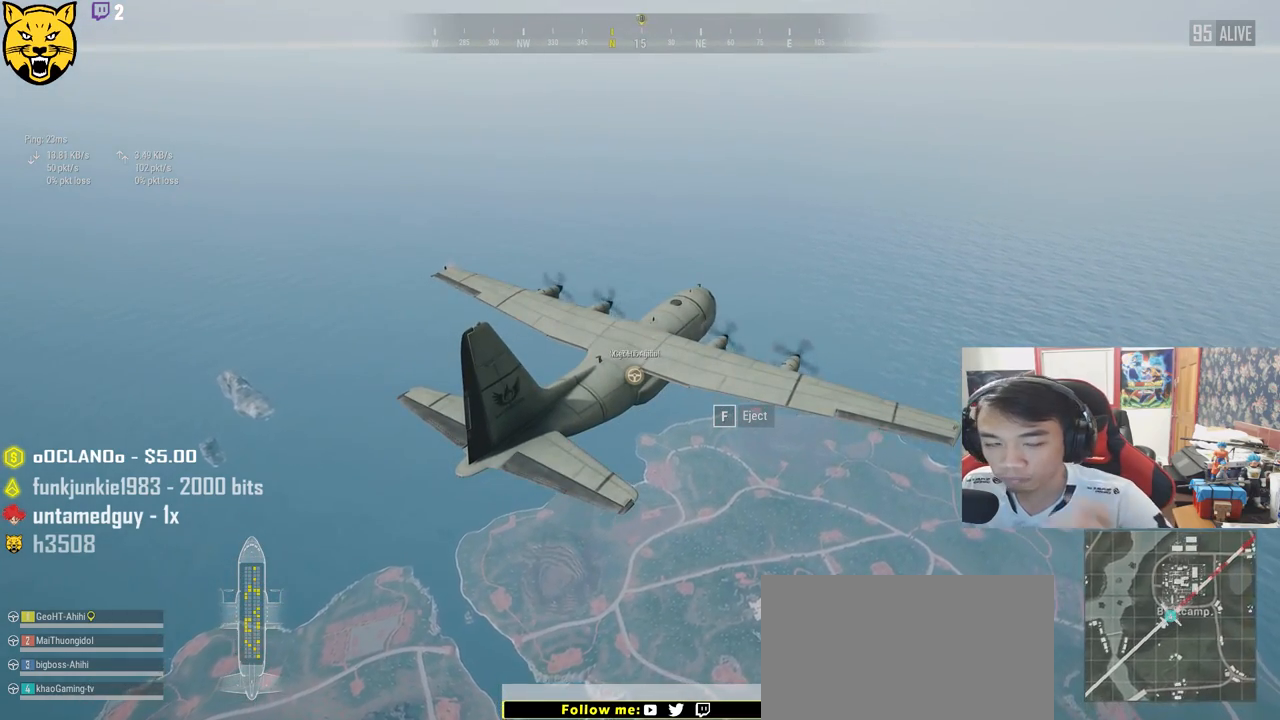
{"keys": ["w"], "mouse": [], "events": []}
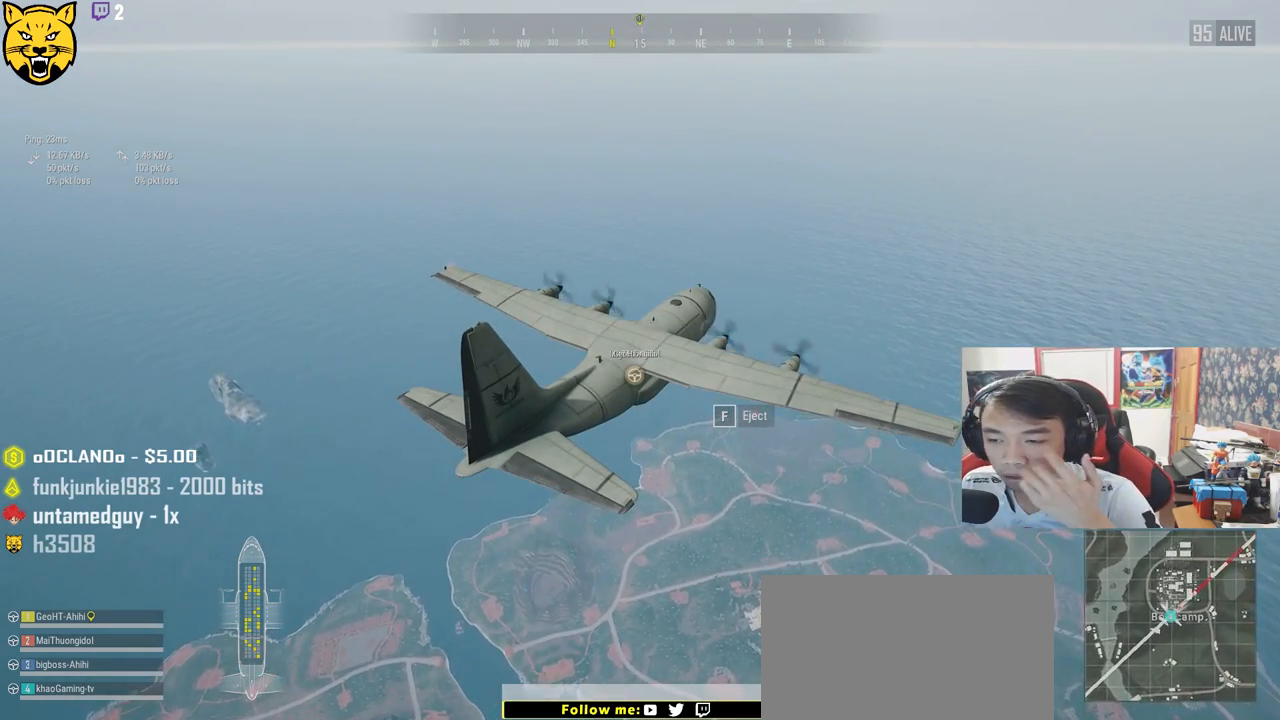
{"keys": ["w"], "mouse": [], "events": []}
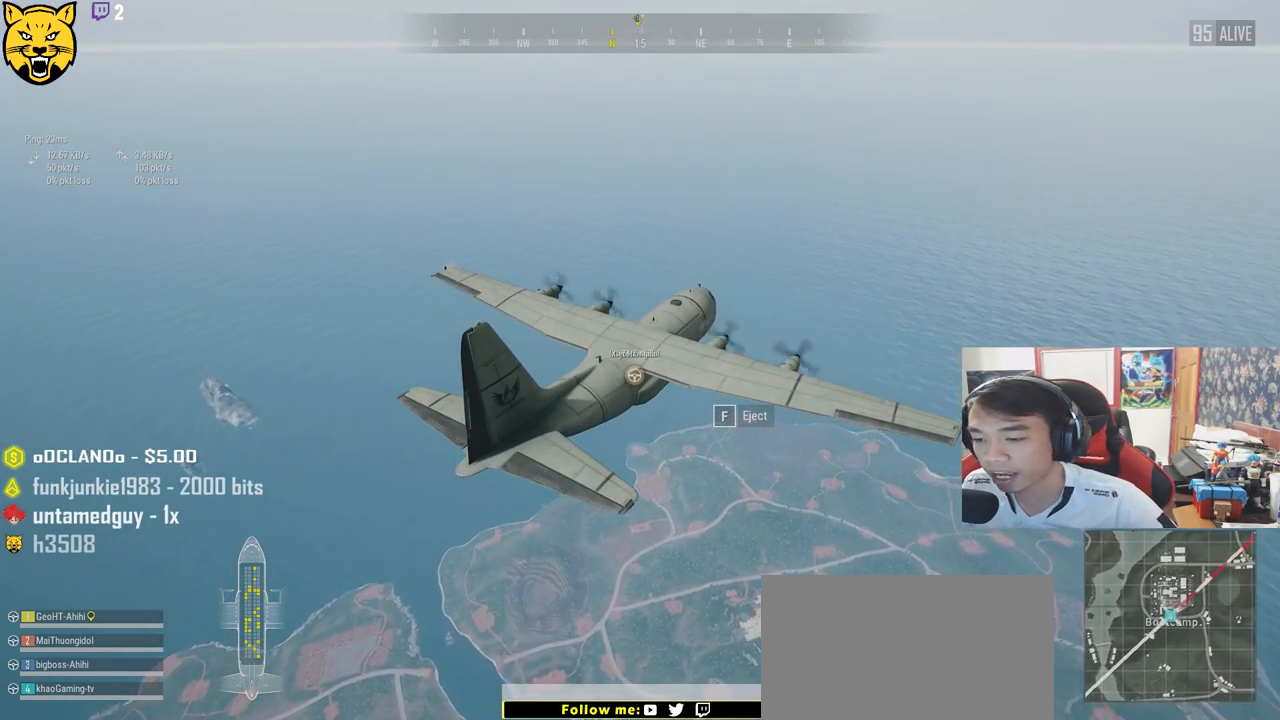
{"keys": ["w"], "mouse": [], "events": []}
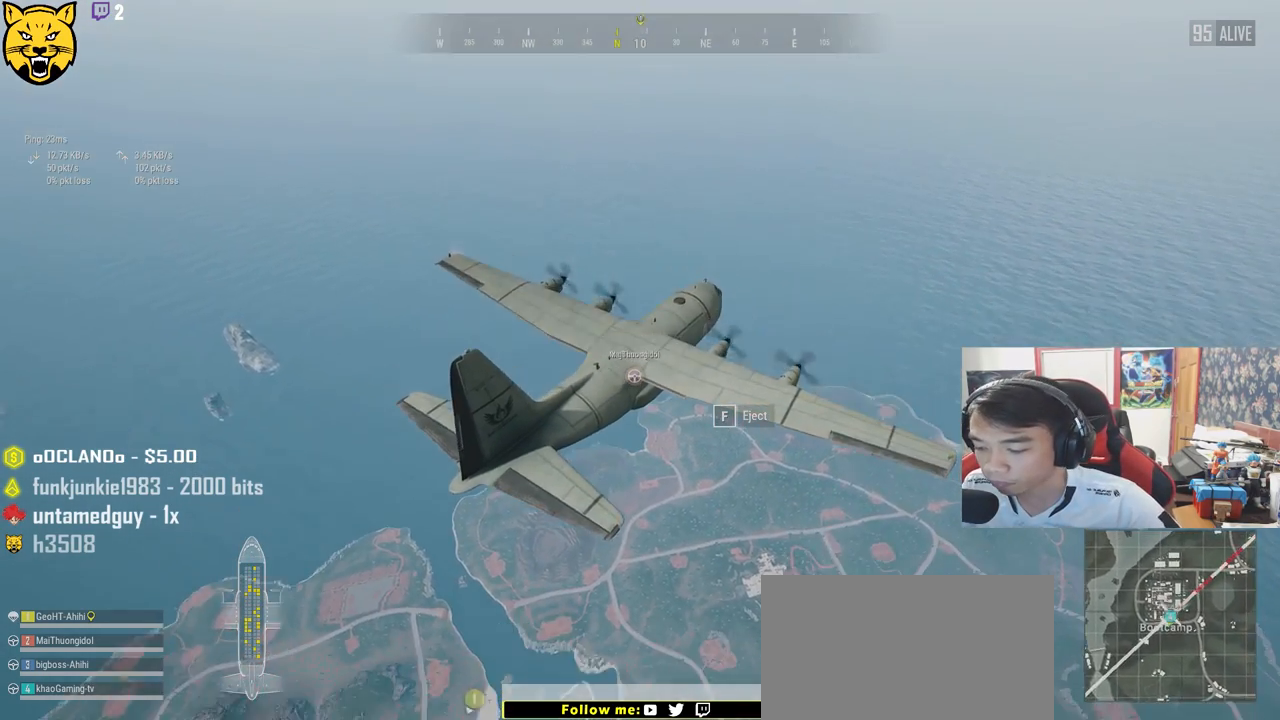
{"keys": ["w"], "mouse": [], "events": []}
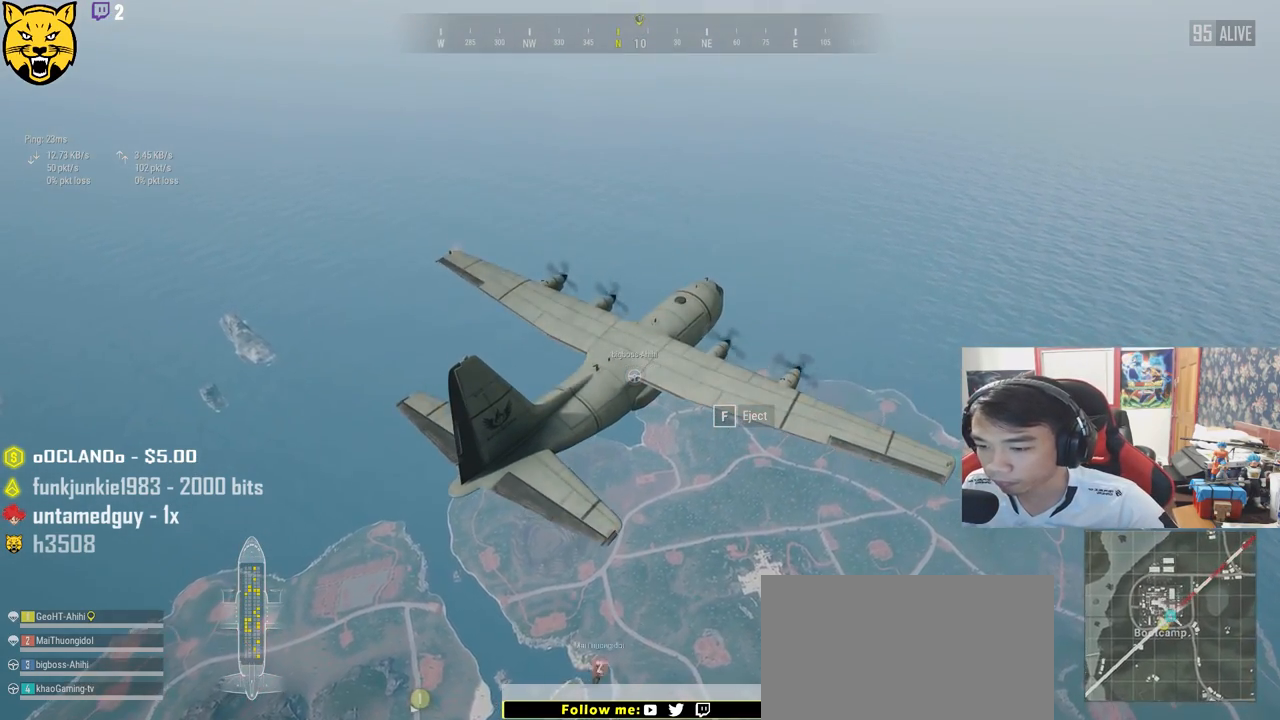
{"keys": ["w"], "mouse": [], "events": [[250, "f", "down"], [333, "f", "up"]]}
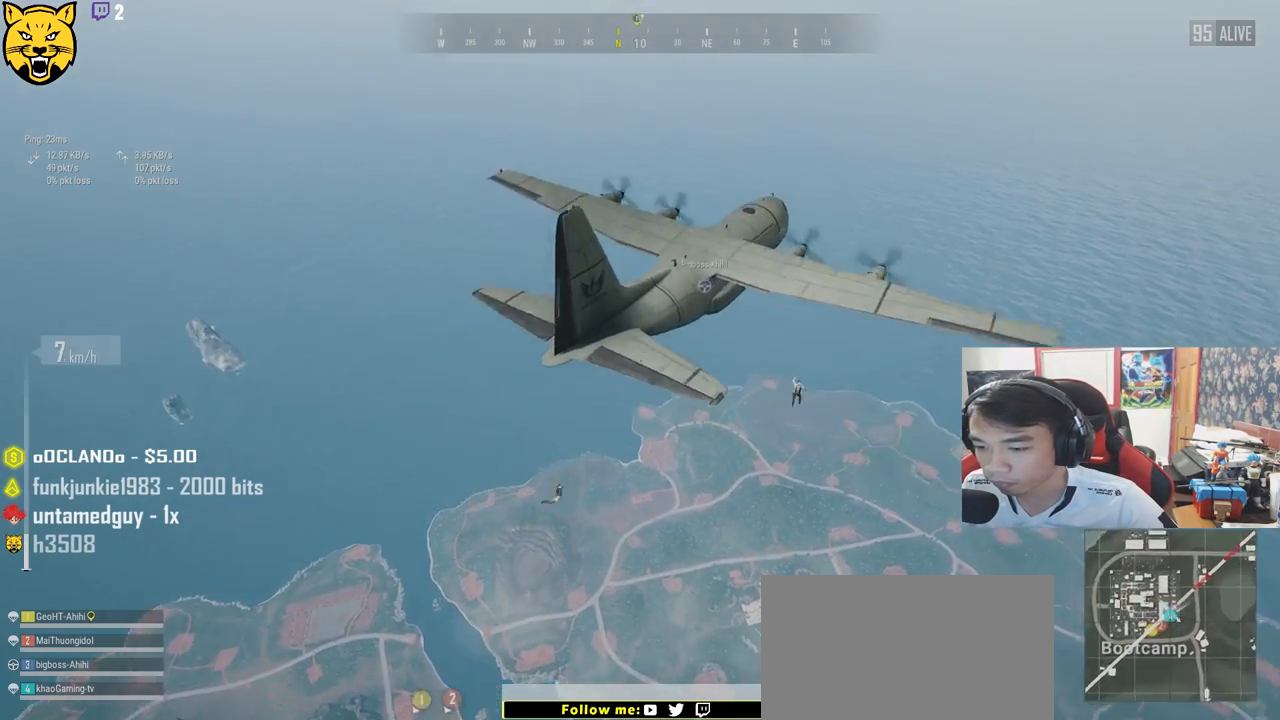
{"keys": ["w"], "mouse": [], "events": []}
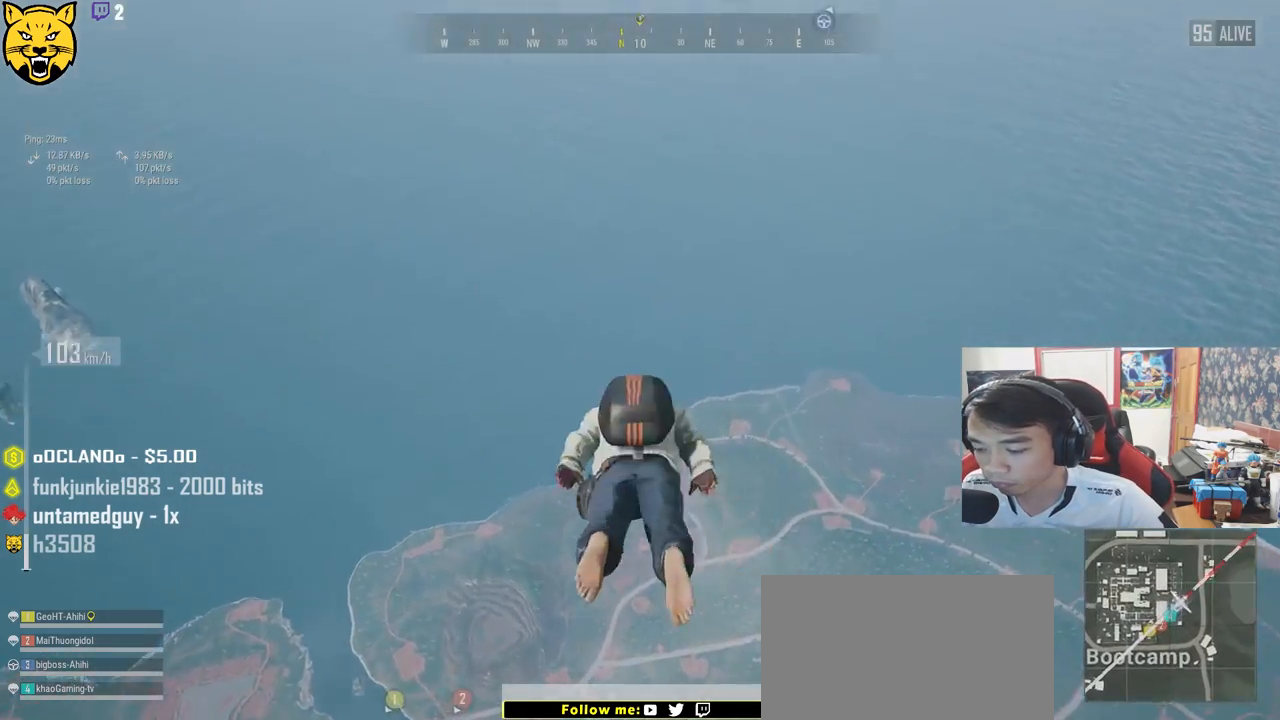
{"keys": ["w"], "mouse": [], "events": [[67, "ctrl", "down"], [300, "ctrl", "up"]]}
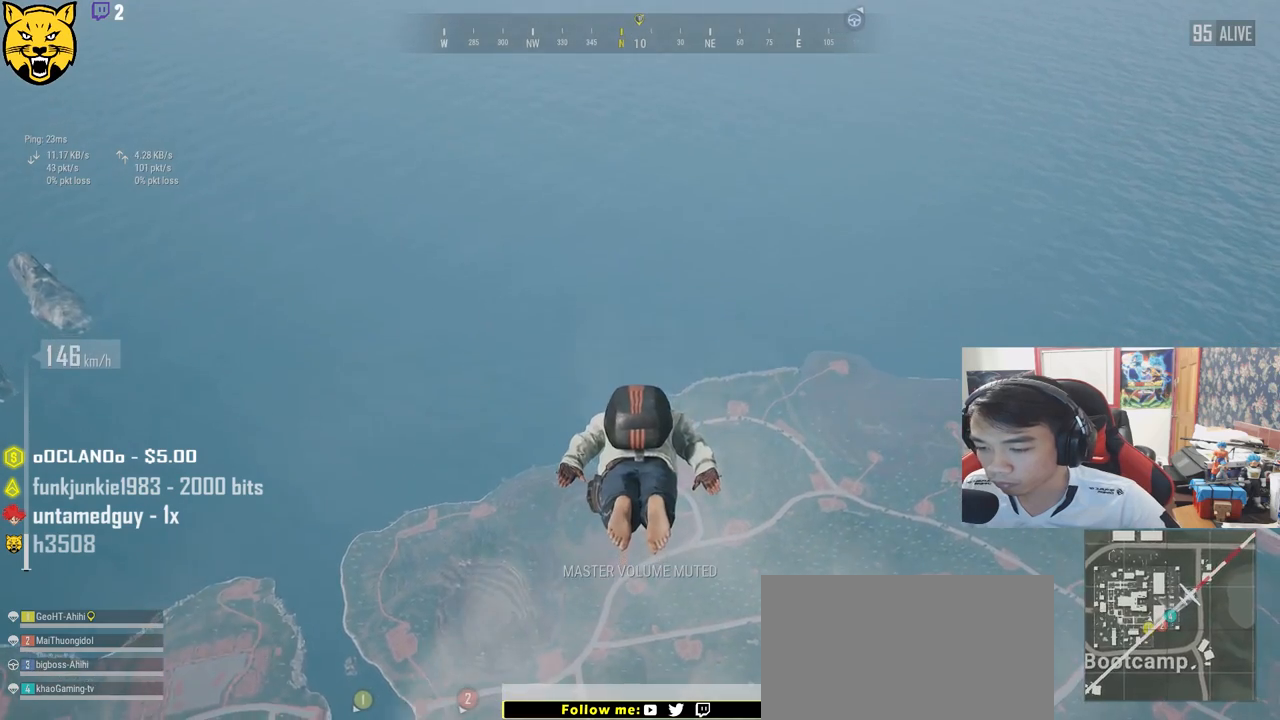
{"keys": ["w"], "mouse": [], "events": []}
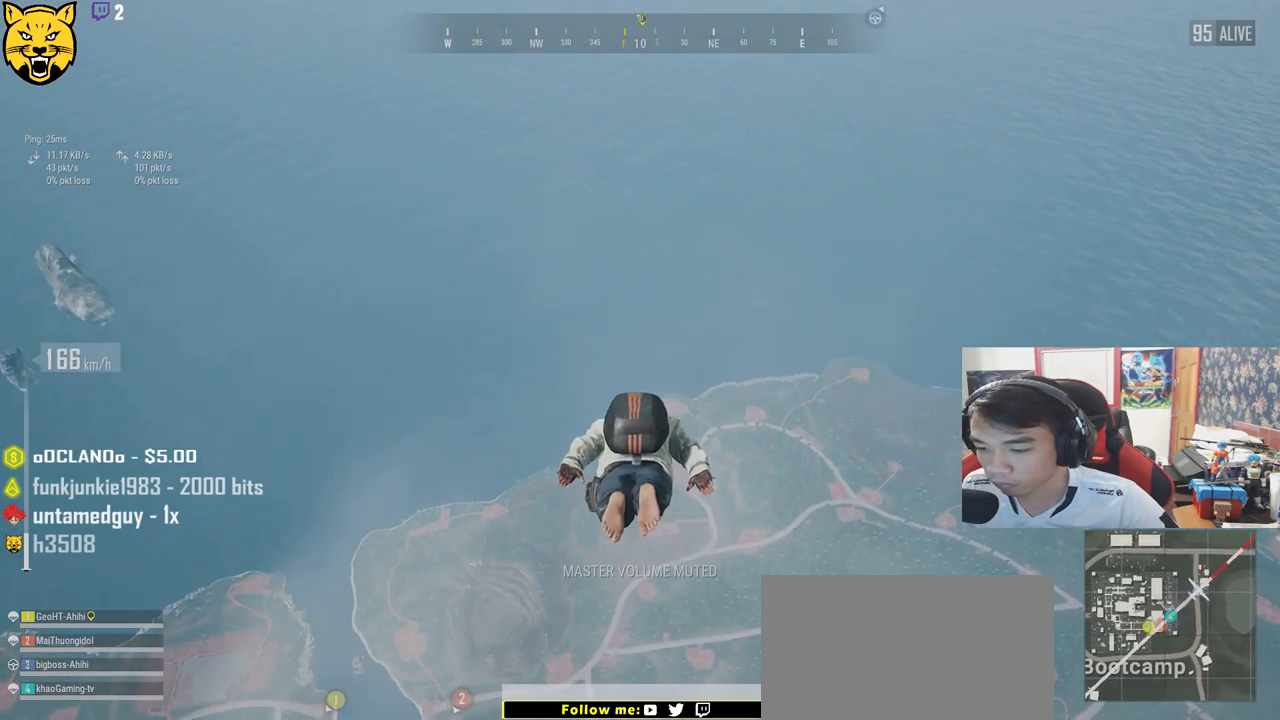
{"keys": ["w"], "mouse": [], "events": []}
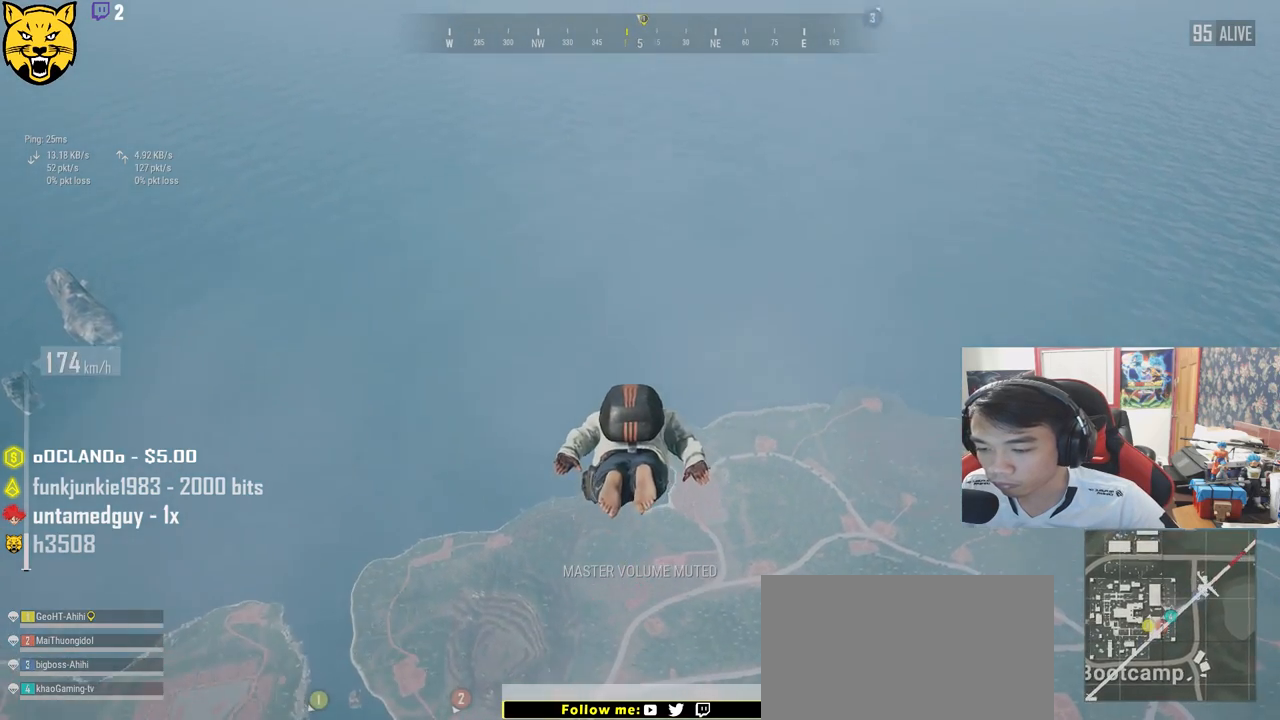
{"keys": ["w"], "mouse": [], "events": []}
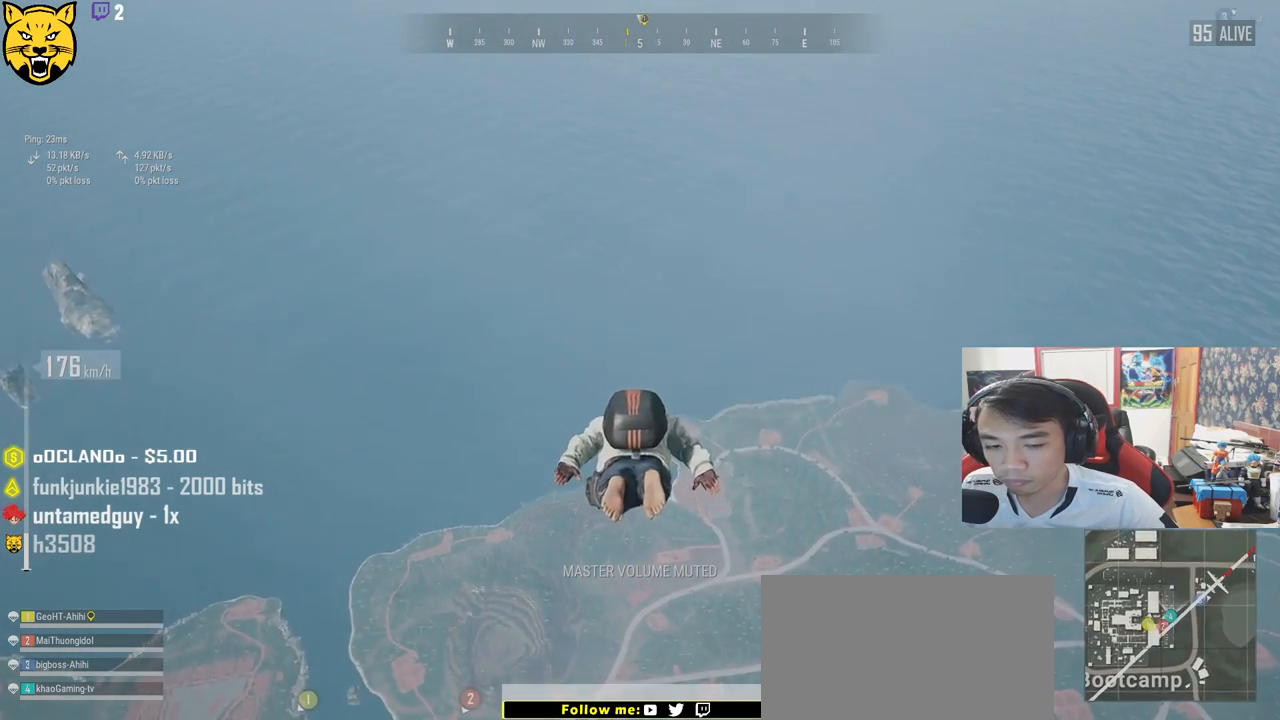
{"keys": ["w"], "mouse": [], "events": []}
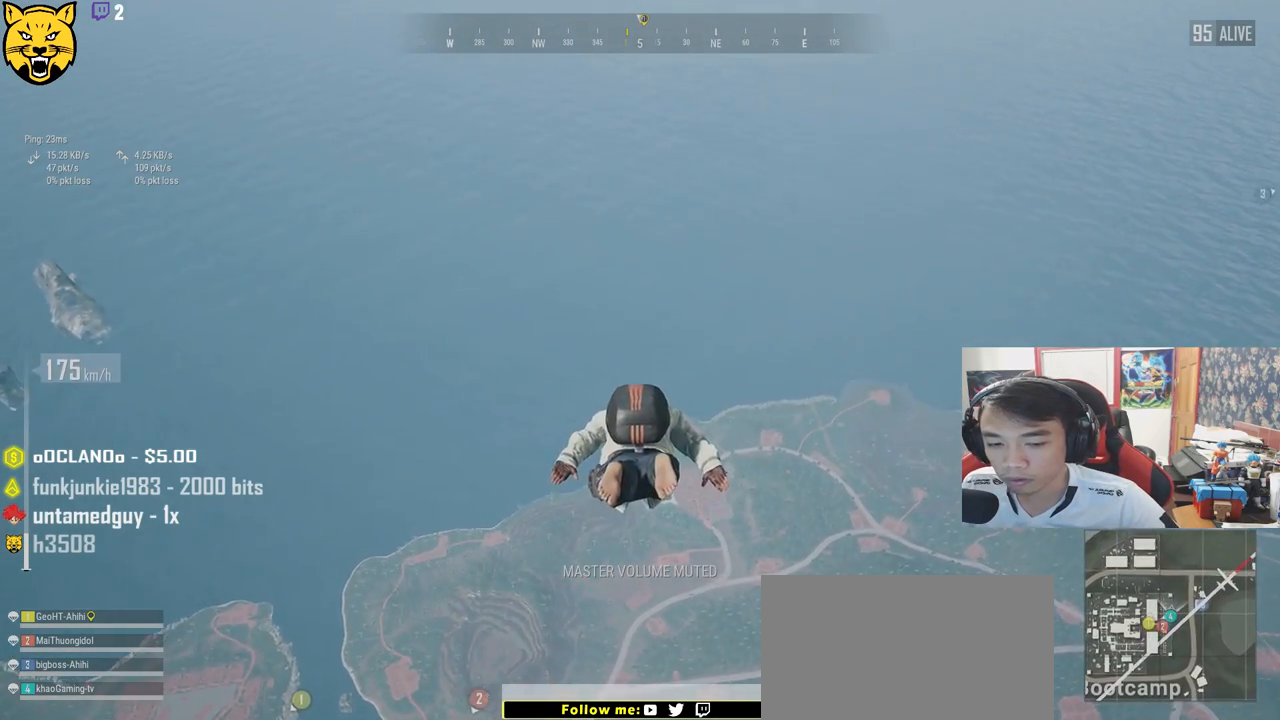
{"keys": ["w"], "mouse": [], "events": []}
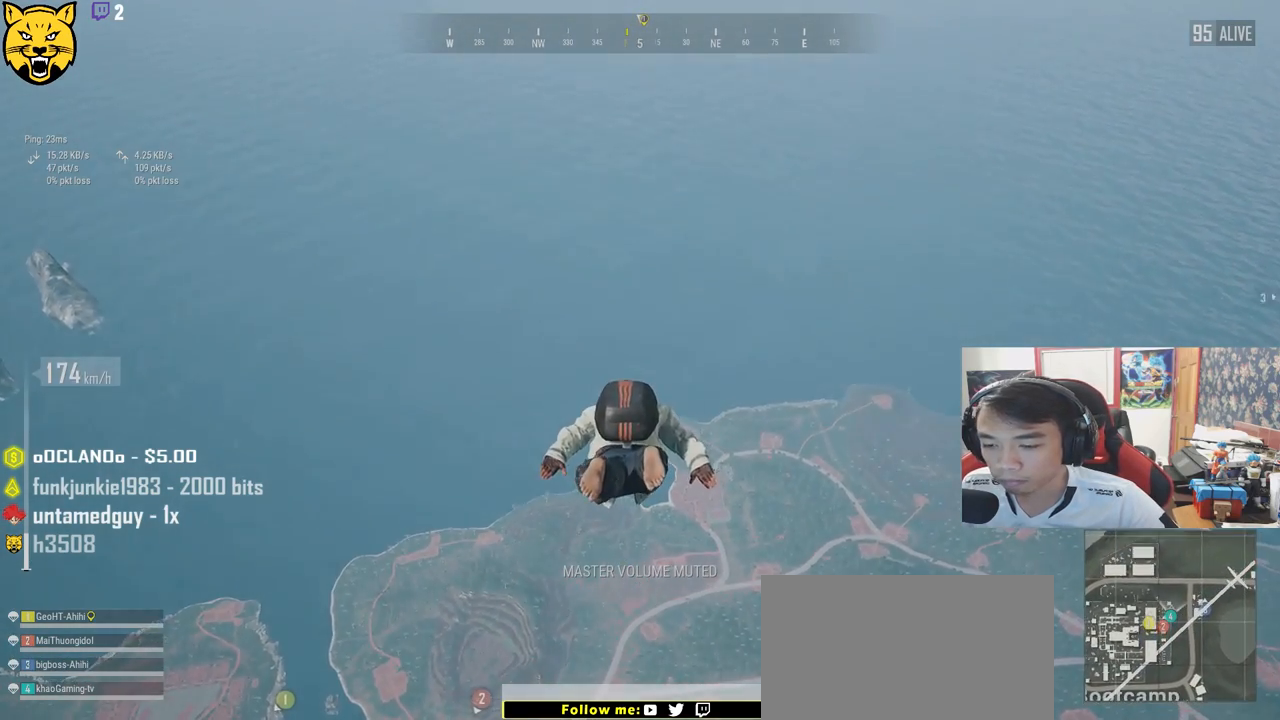
{"keys": ["w"], "mouse": [], "events": []}
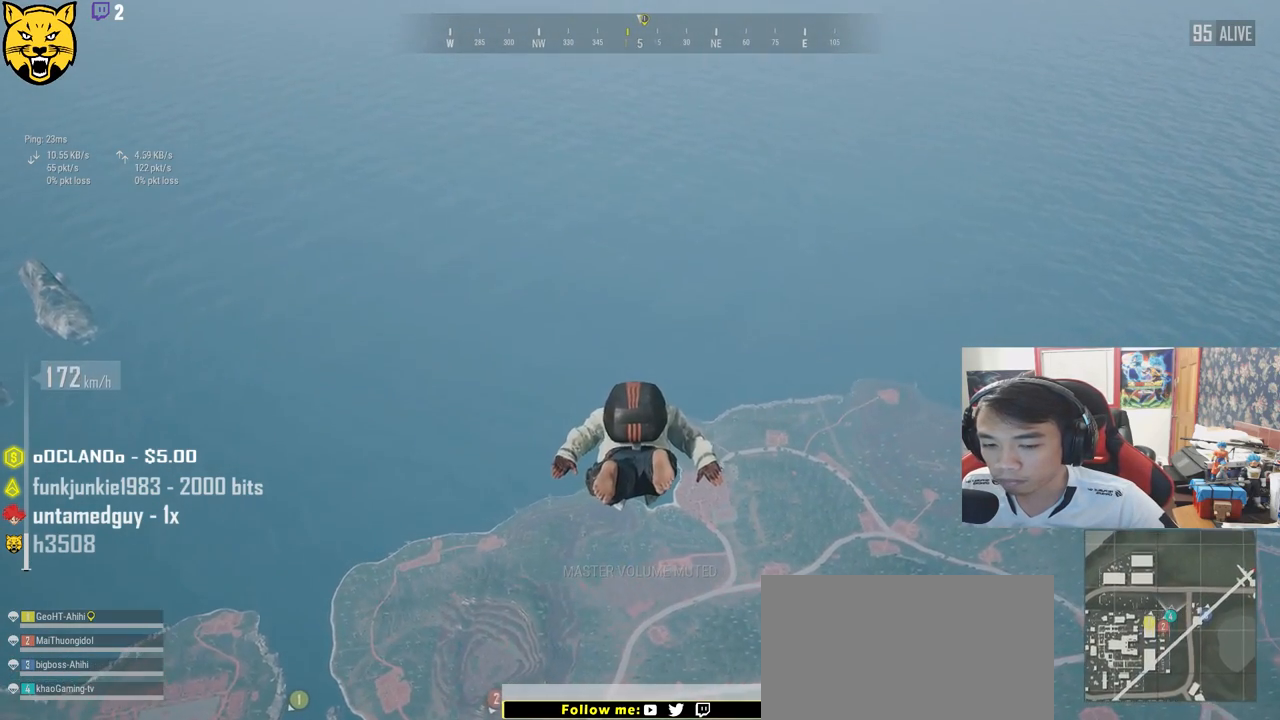
{"keys": ["w"], "mouse": [], "events": []}
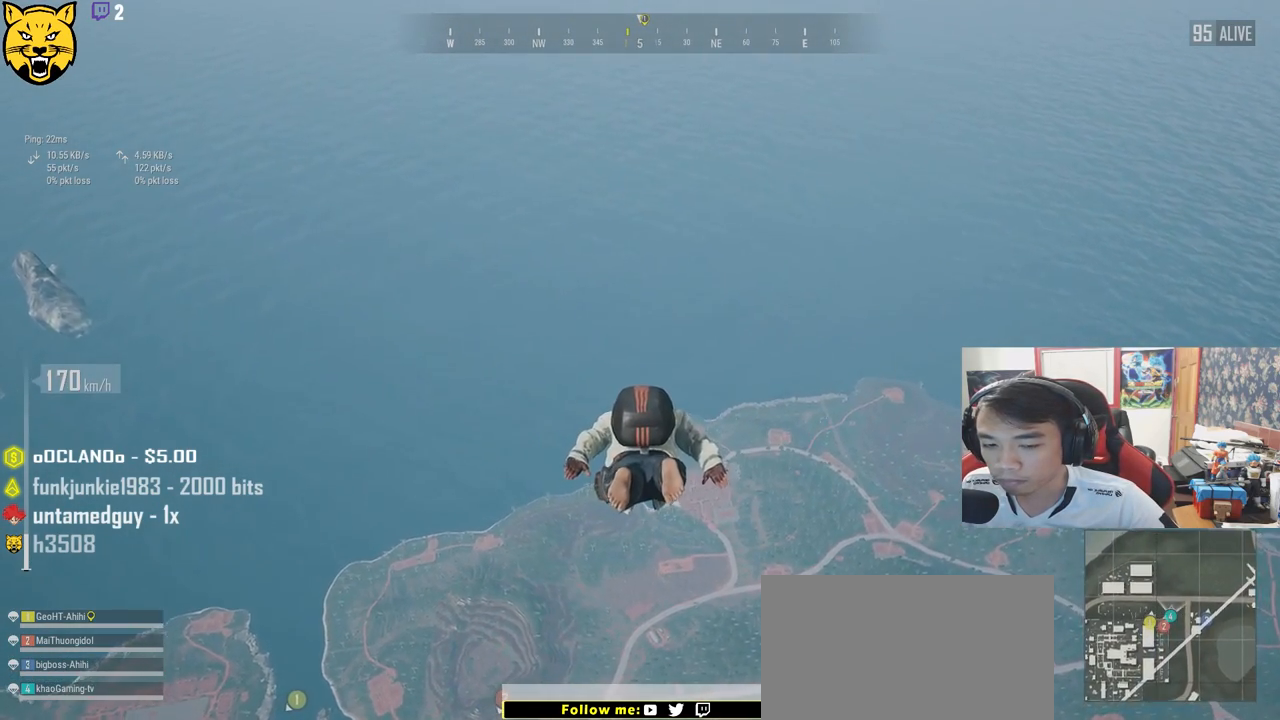
{"keys": ["w"], "mouse": [], "events": []}
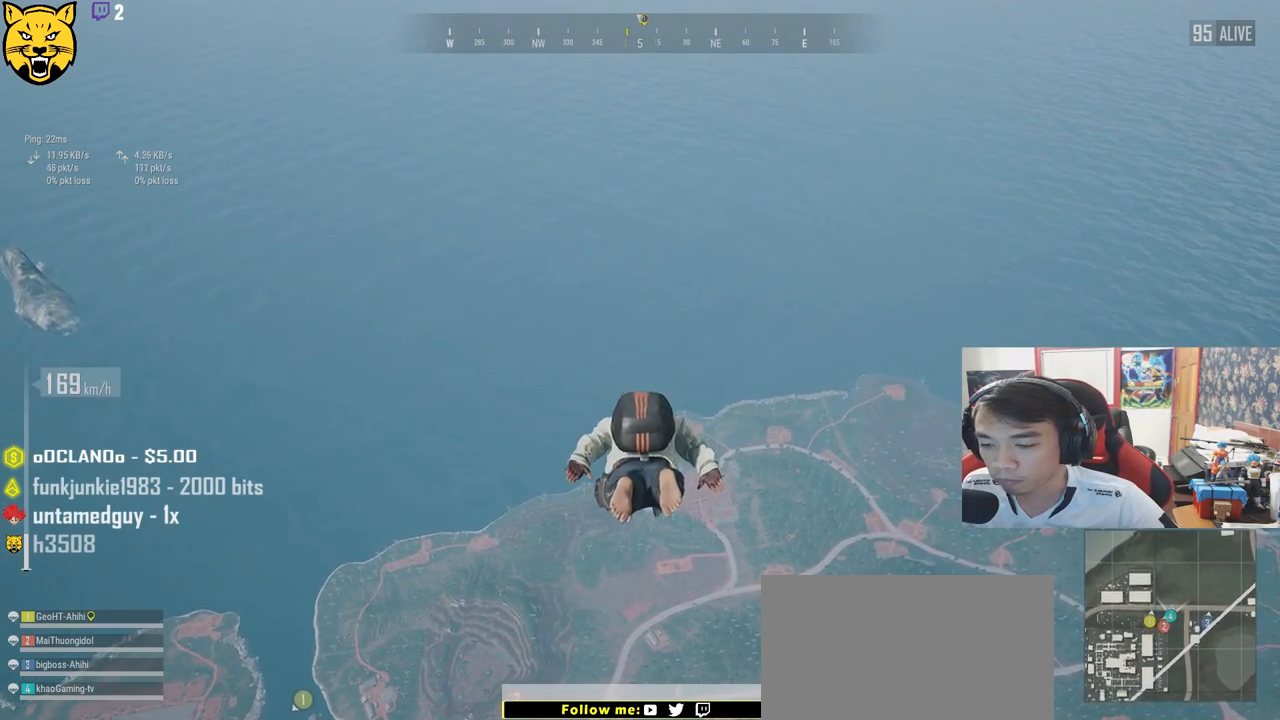
{"keys": ["w"], "mouse": [], "events": []}
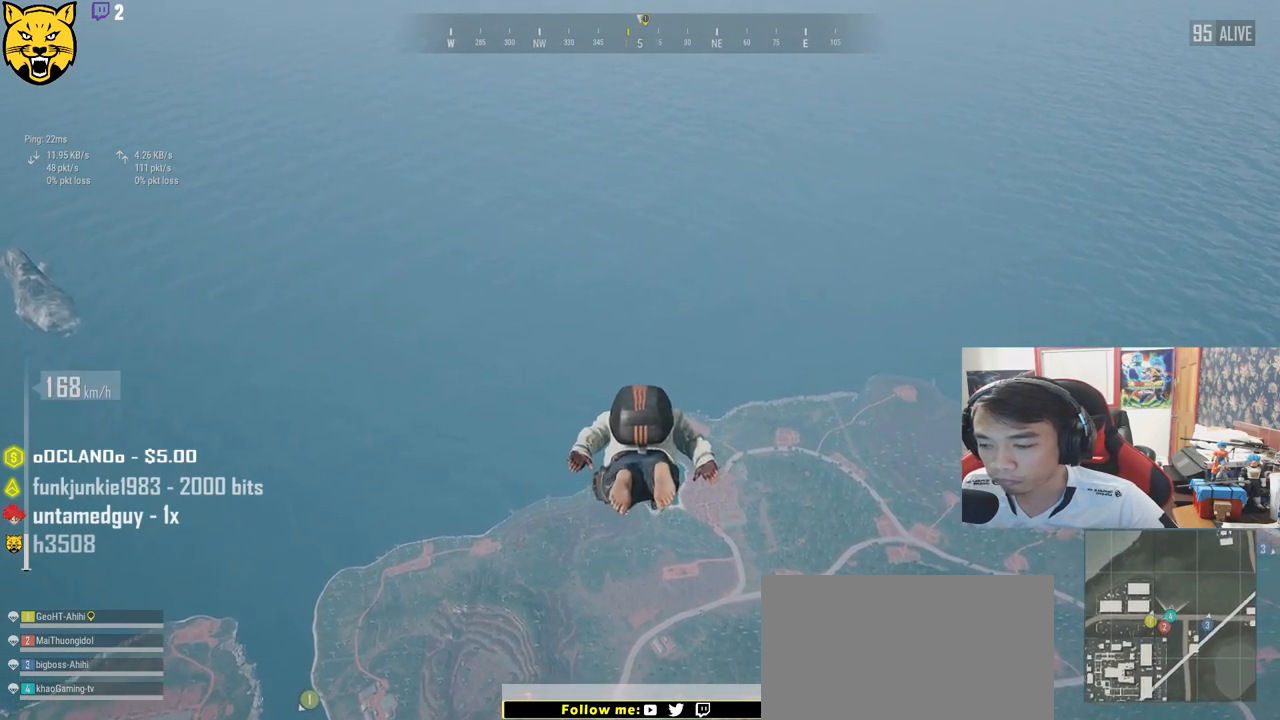
{"keys": ["w"], "mouse": [], "events": []}
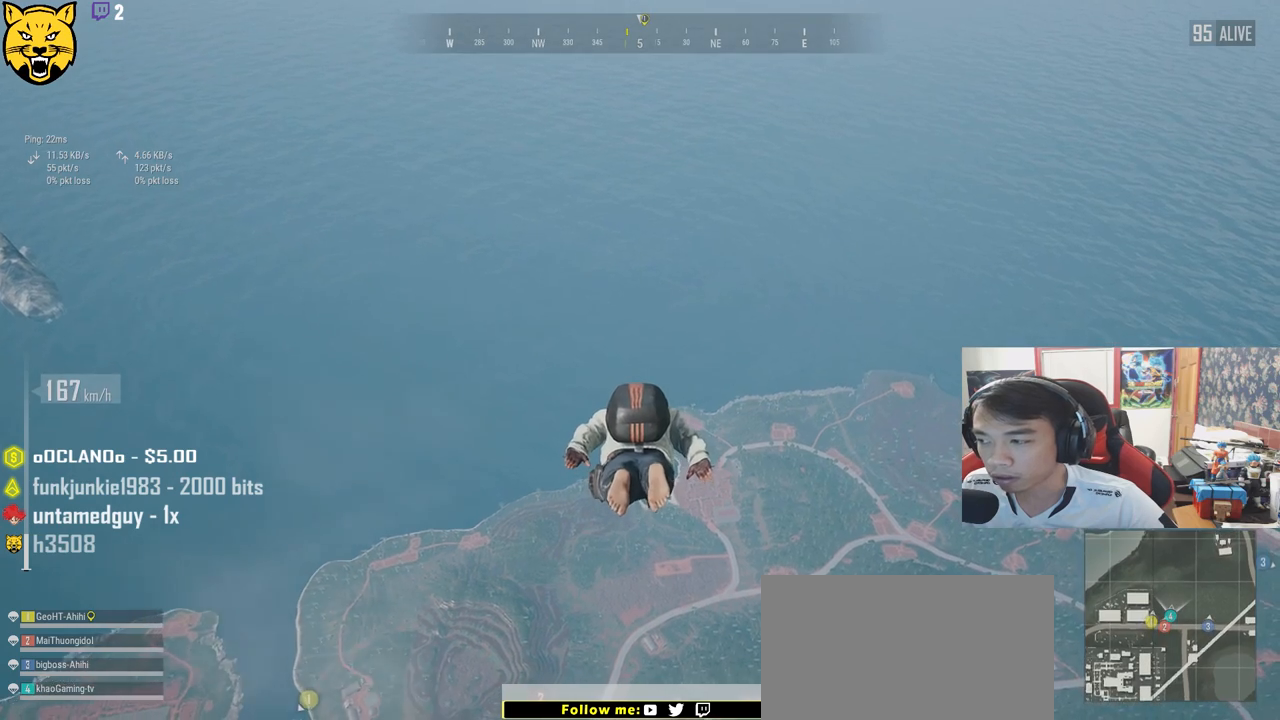
{"keys": ["w"], "mouse": [], "events": []}
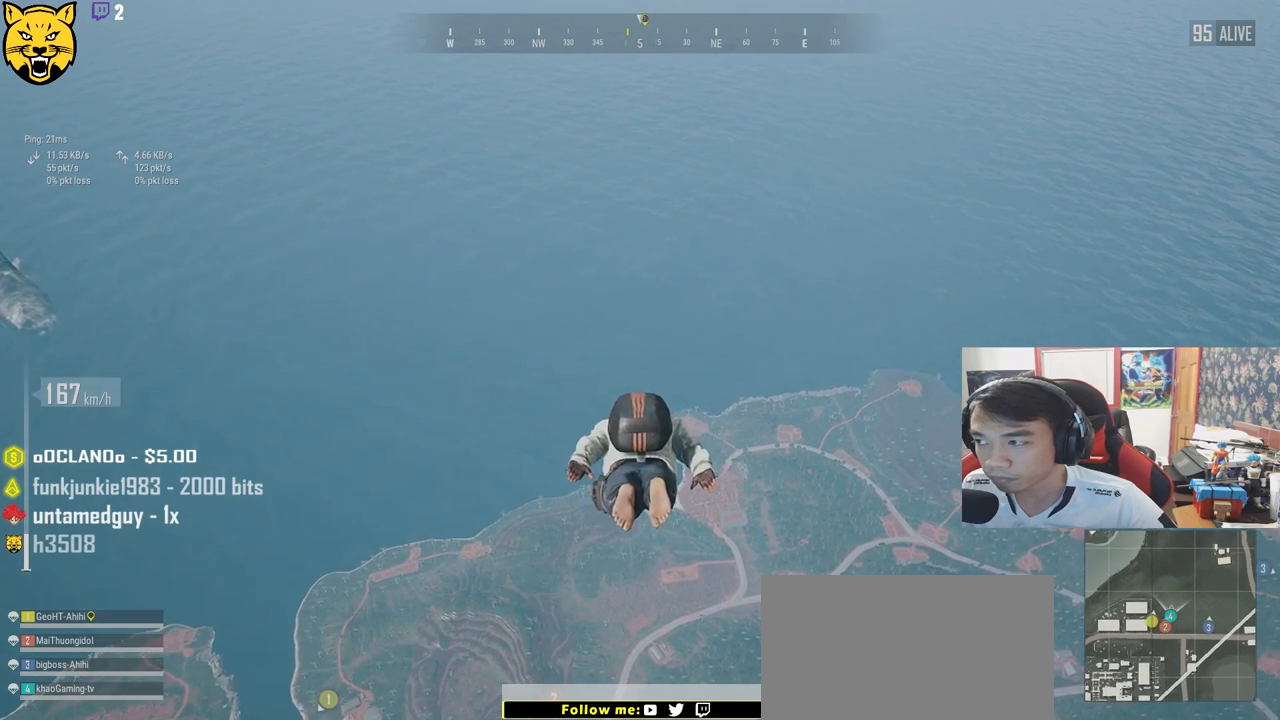
{"keys": ["w"], "mouse": [], "events": []}
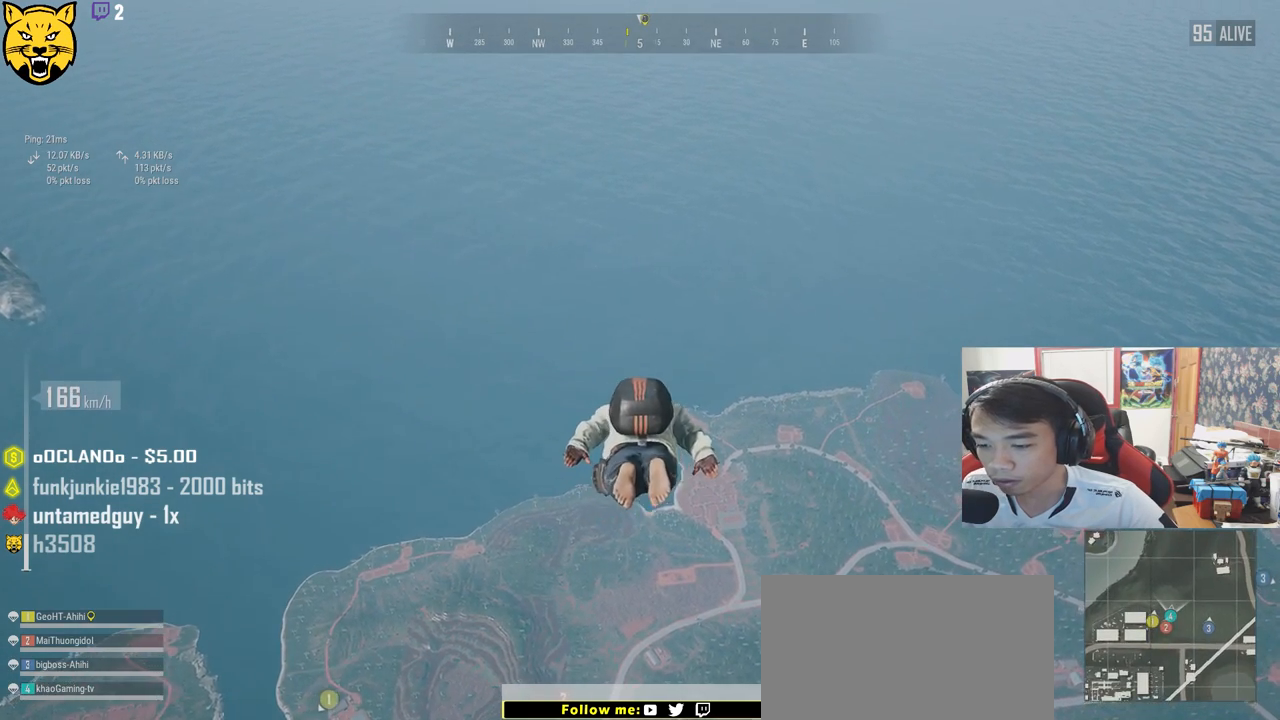
{"keys": ["w"], "mouse": [], "events": []}
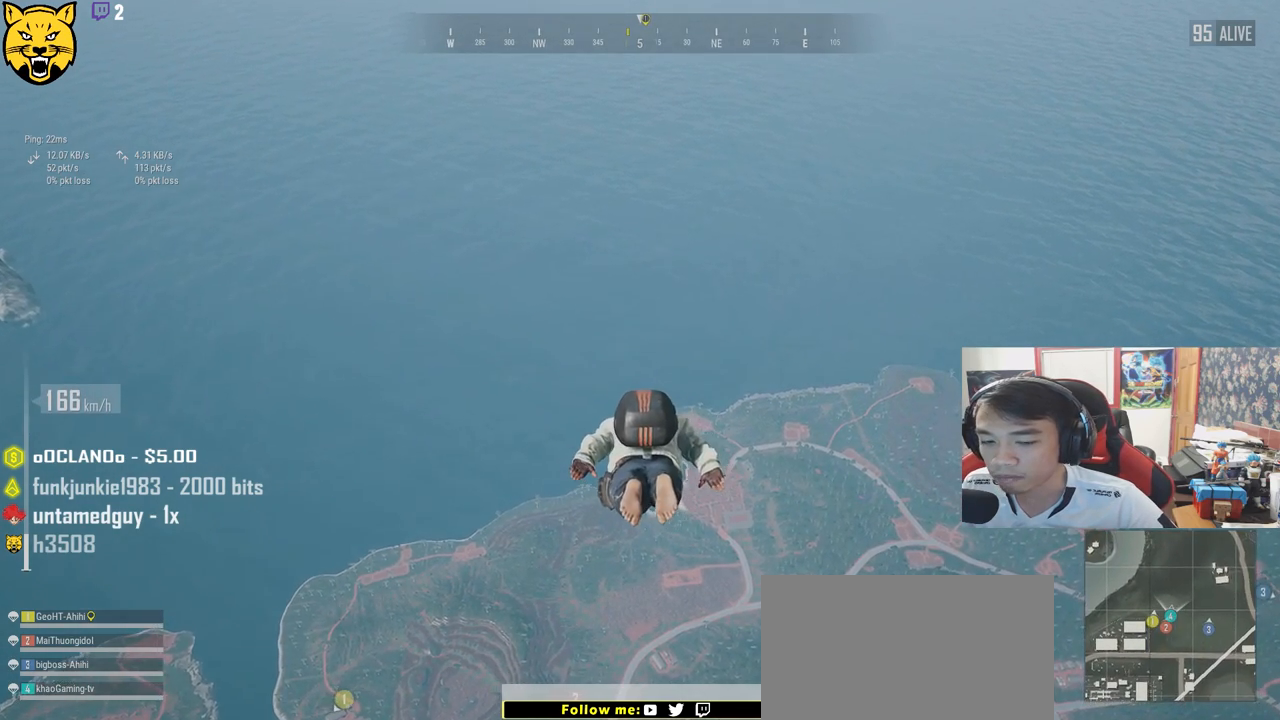
{"keys": ["w"], "mouse": [], "events": []}
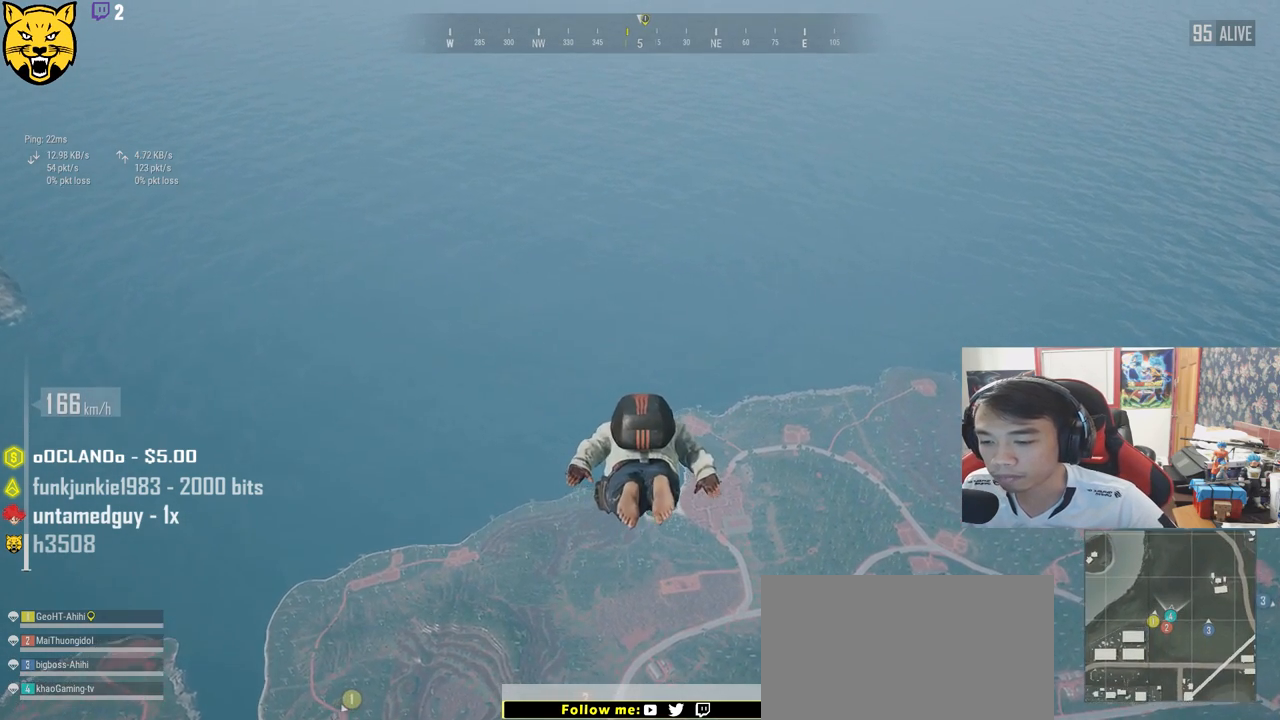
{"keys": ["w"], "mouse": [], "events": []}
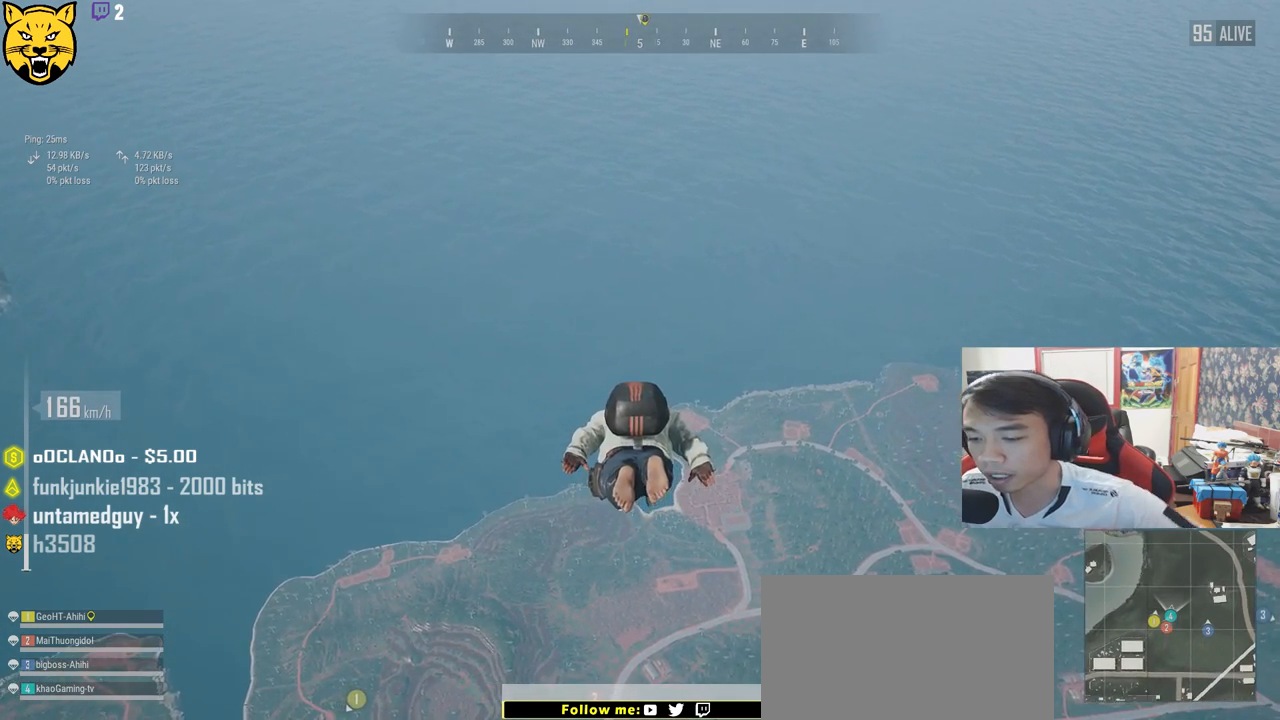
{"keys": ["w"], "mouse": [], "events": []}
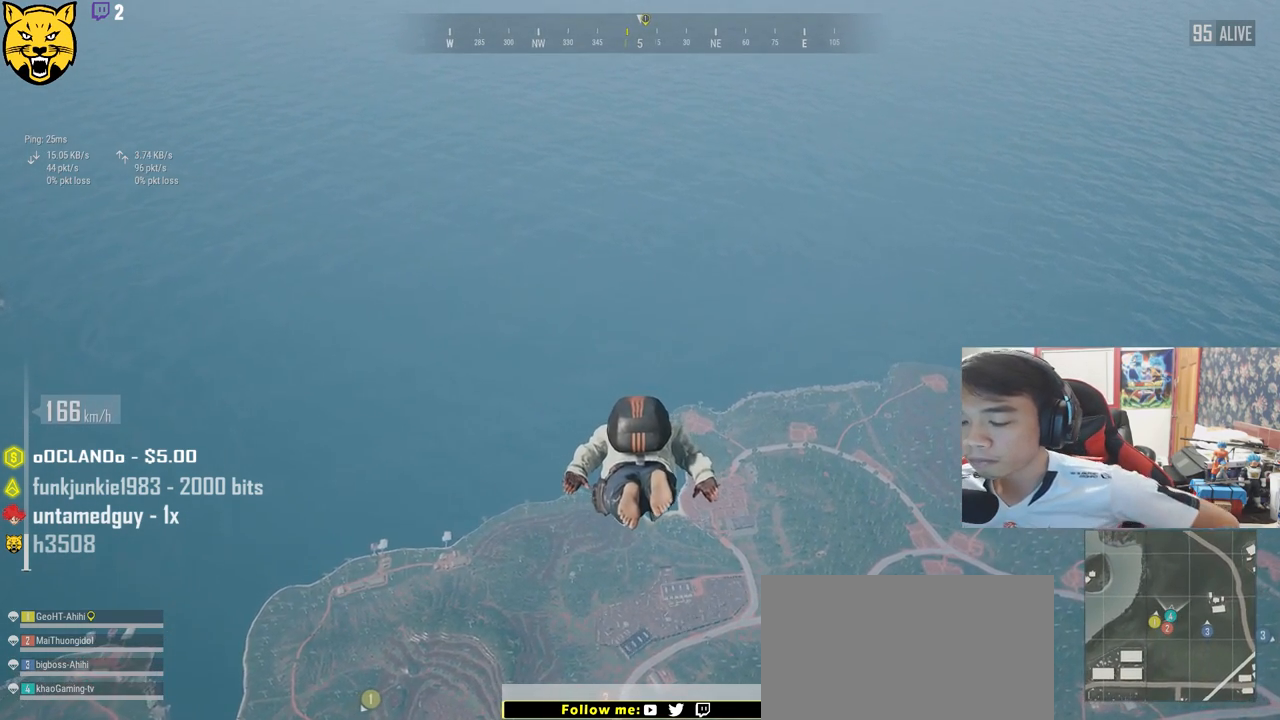
{"keys": ["w"], "mouse": [], "events": []}
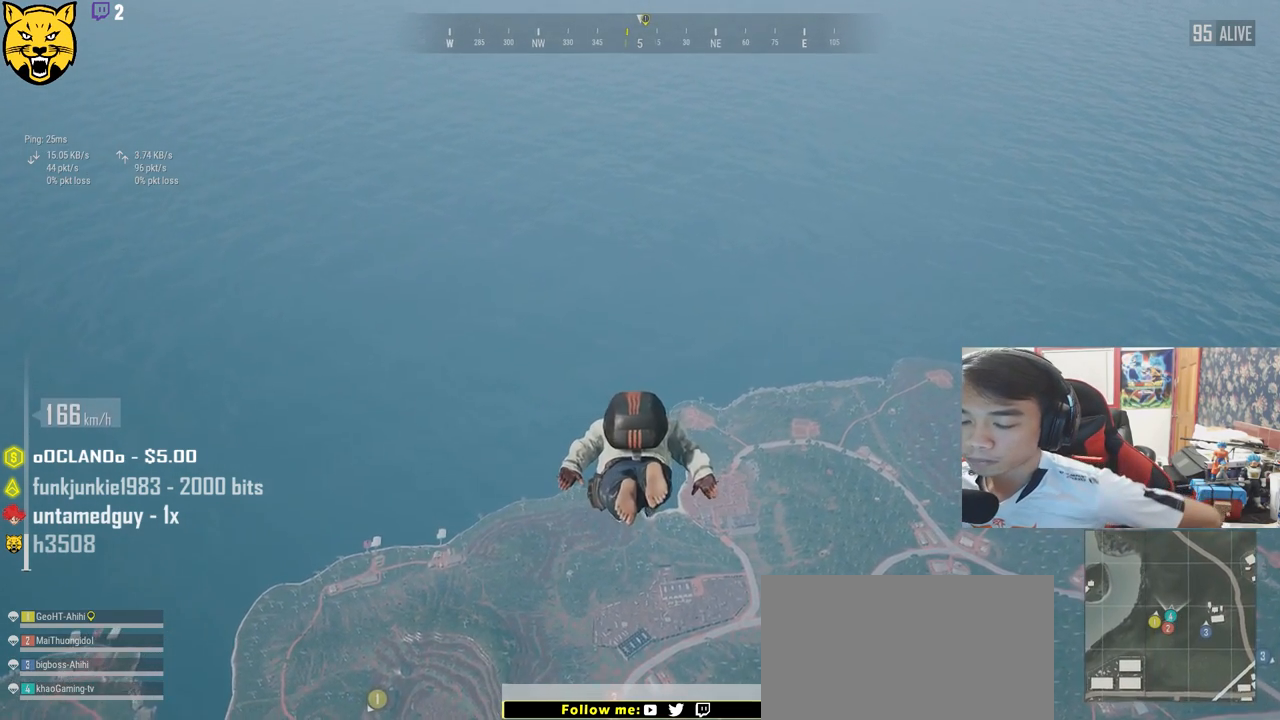
{"keys": ["w"], "mouse": [], "events": []}
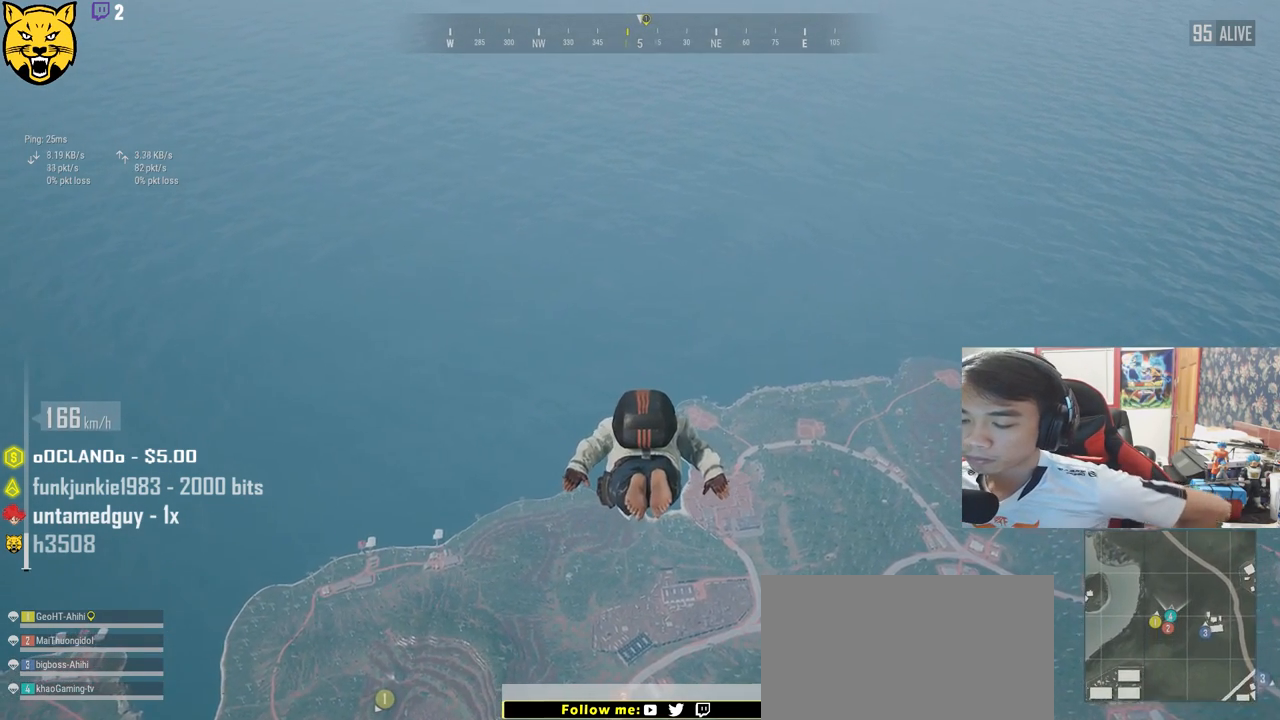
{"keys": ["w"], "mouse": [], "events": []}